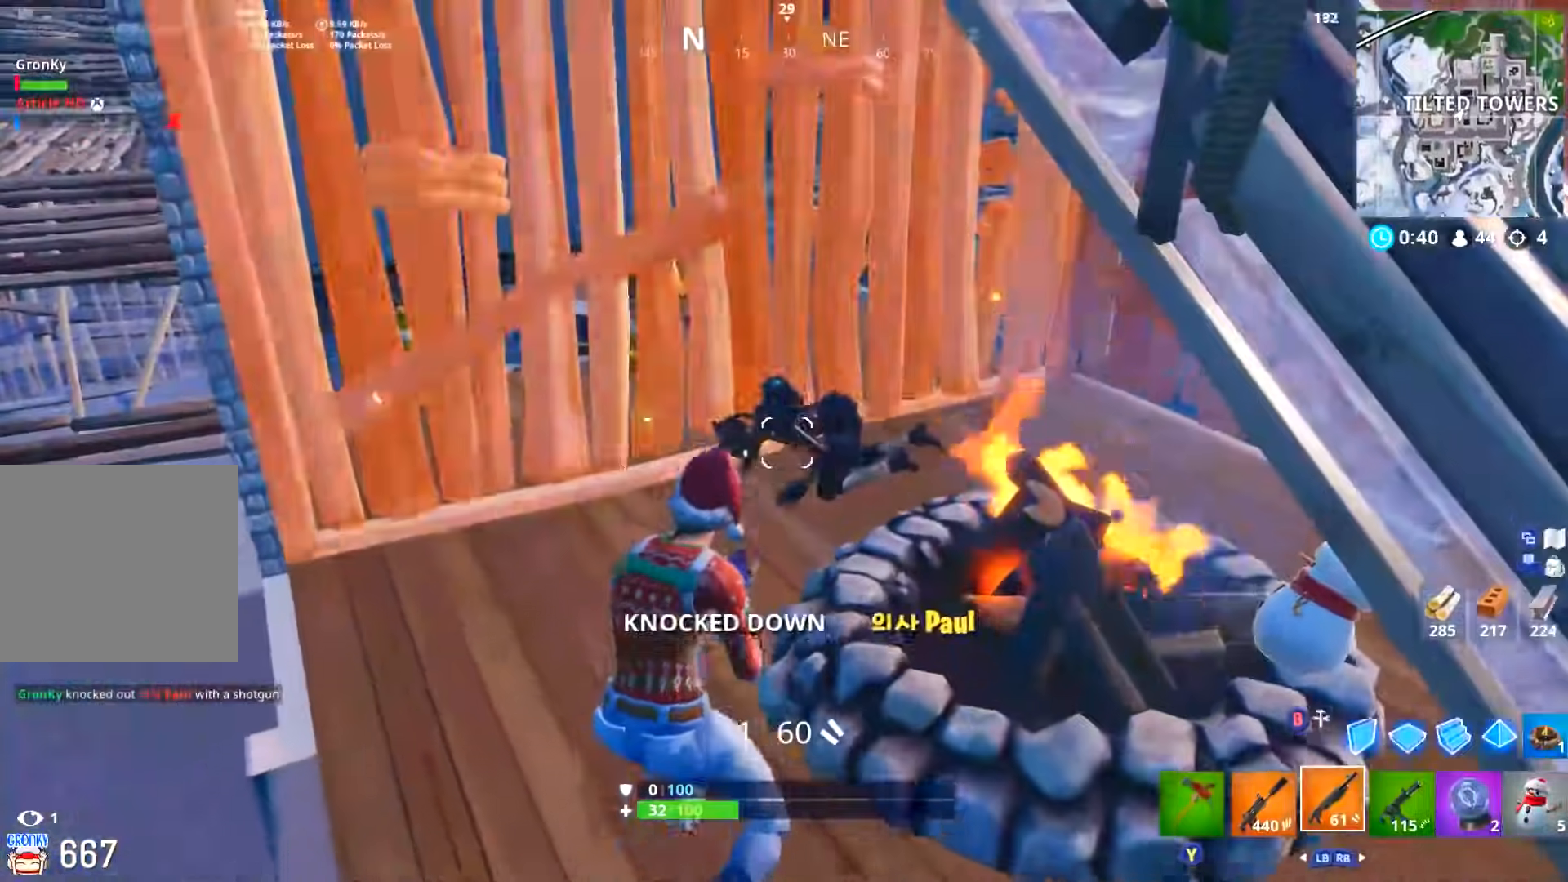
Gameplay with a controller (Xbox layout); each line is a JSON object with the inputs held at the frame after it. "events" lists button and stick changes between this image and that frame as [ms after this image, input, new state], when the widget could be followed in between.
{"buttons": ["R2"], "left_stick": "center", "right_stick": "left", "events": [[50, "right_stick", "center"], [100, "right_stick", "left"], [450, "DPAD_LEFT", "down"], [450, "R2", "down"], [500, "DPAD_LEFT", "up"]]}
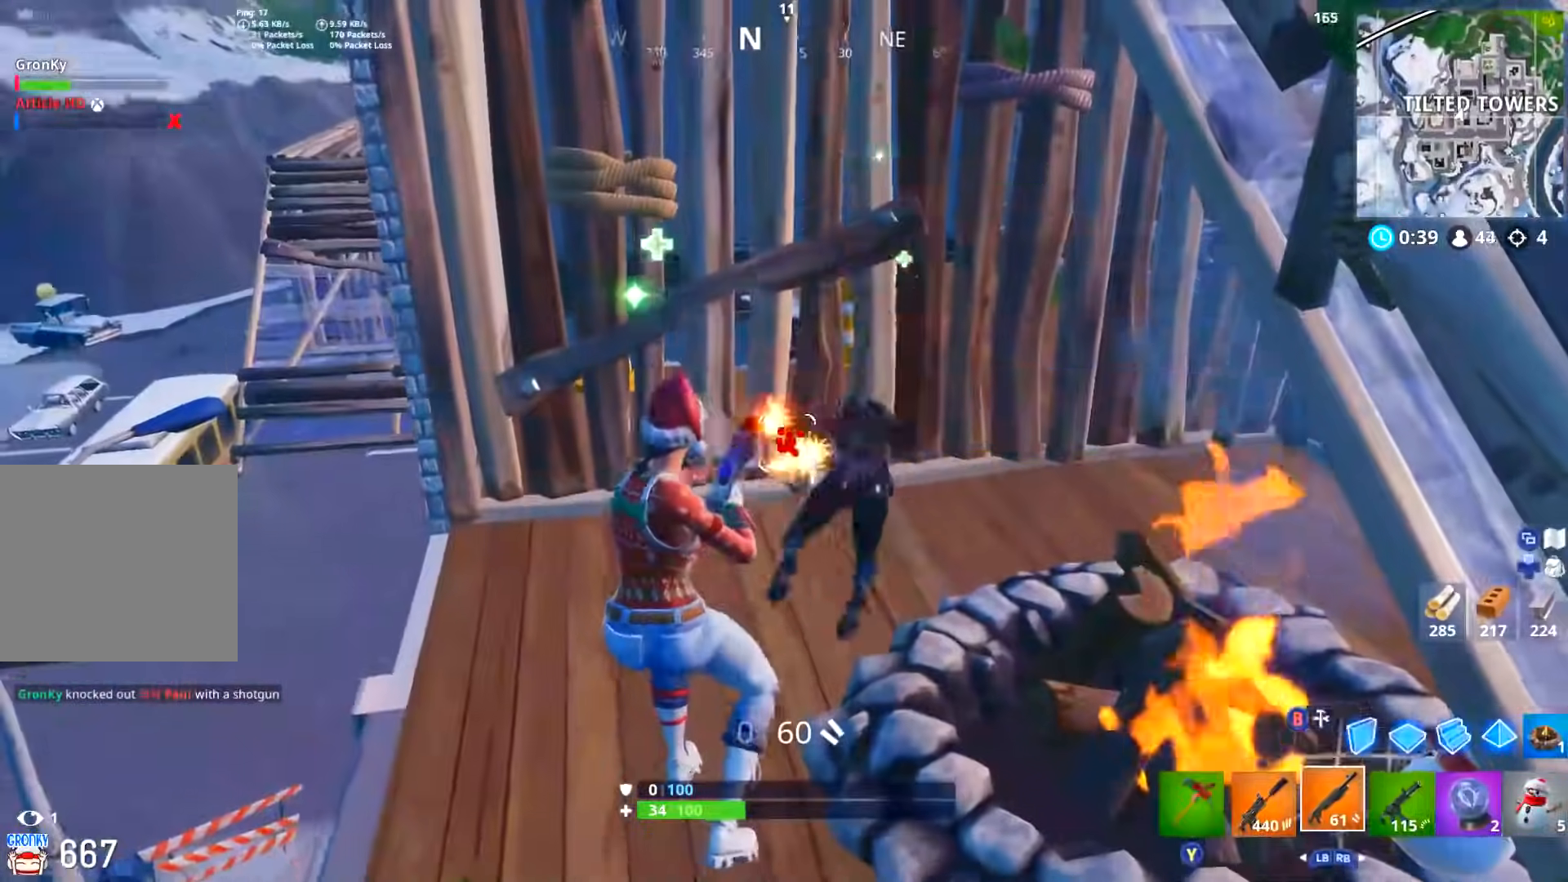
{"buttons": [], "left_stick": "up-left", "right_stick": "left", "events": [[17, "right_stick", "center"], [117, "R2", "up"], [134, "left_stick", "up"], [167, "B", "down"], [234, "B", "up"], [251, "left_stick", "up-right"], [351, "right_stick", "down-left"], [417, "left_stick", "up-left"], [451, "right_stick", "left"]]}
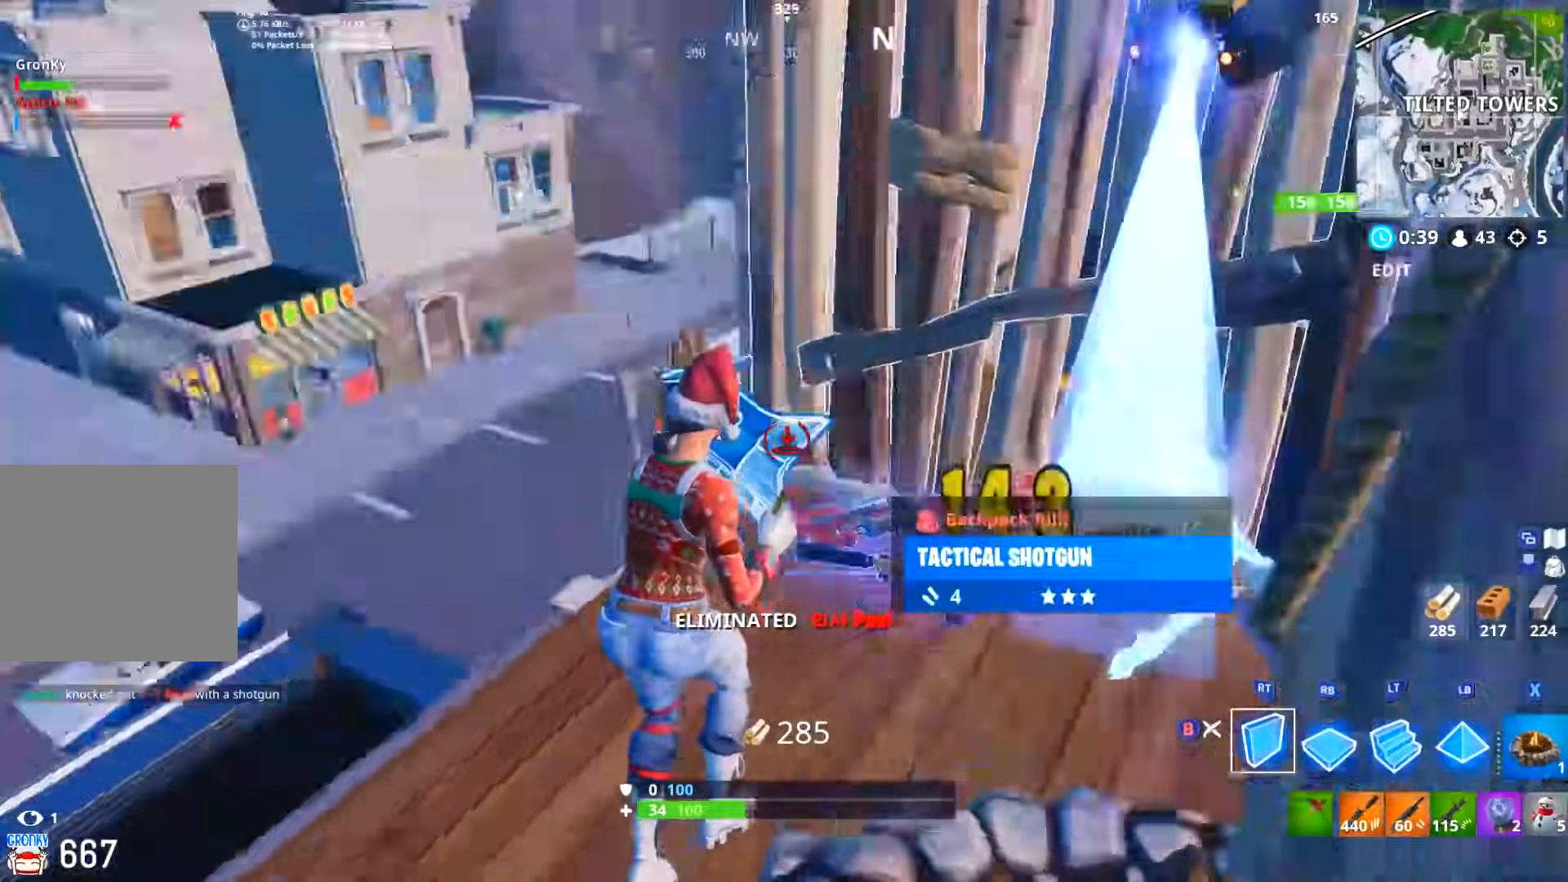
{"buttons": [], "left_stick": "up-left", "right_stick": "center", "events": [[33, "R1", "down"], [100, "right_stick", "center"], [233, "R1", "up"], [233, "X", "down"], [317, "X", "up"], [400, "X", "down"], [467, "X", "up"]]}
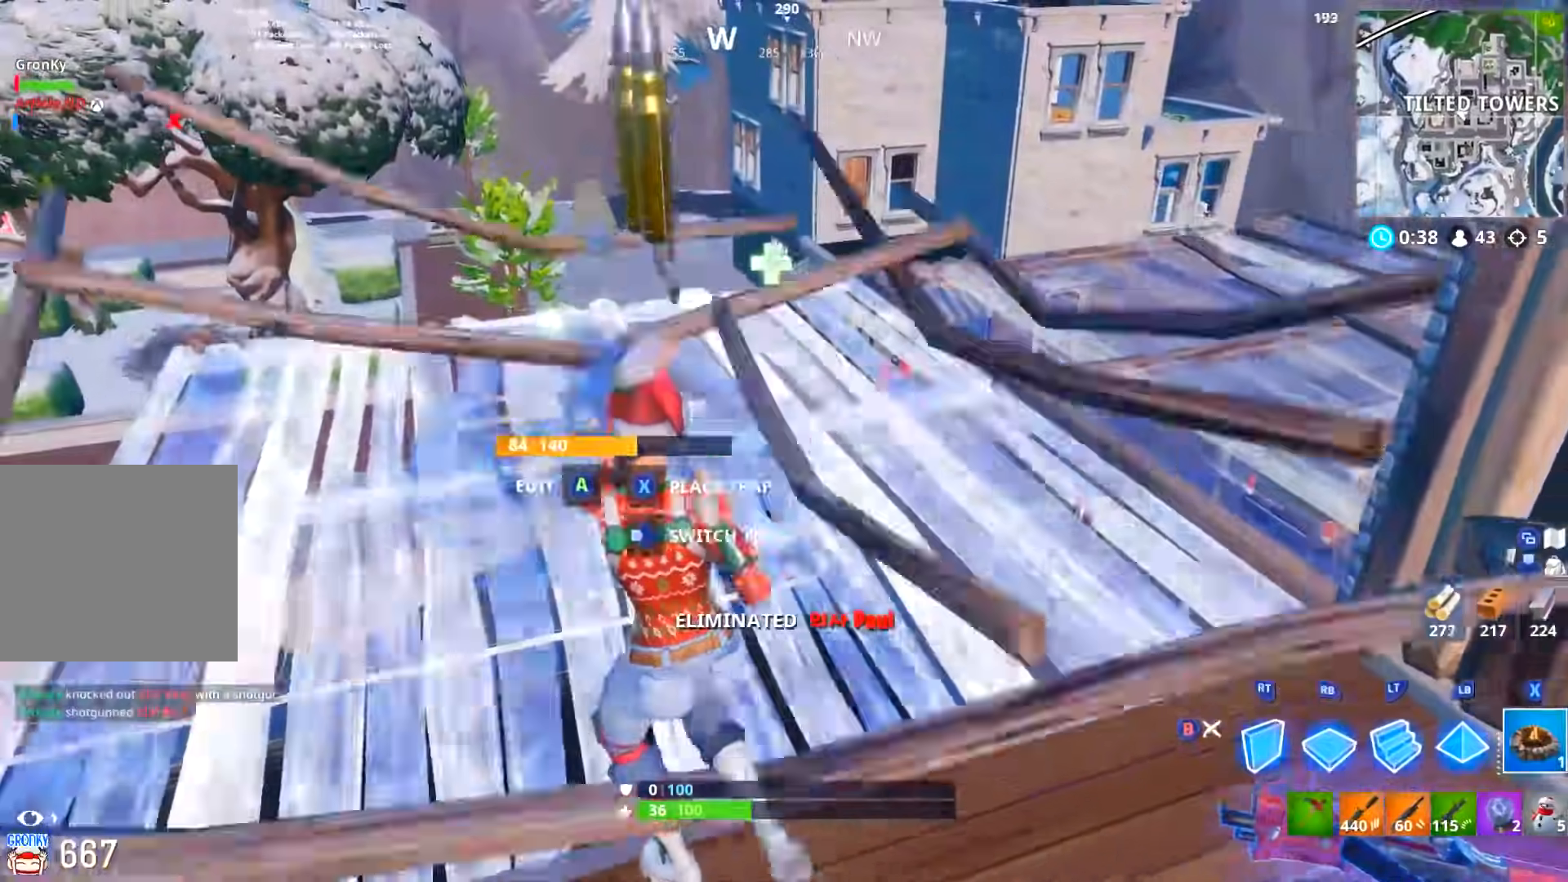
{"buttons": [], "left_stick": "center", "right_stick": "center", "events": [[34, "left_stick", "center"], [101, "left_stick", "up-left"], [167, "left_stick", "center"], [217, "left_stick", "down"], [301, "X", "down"], [367, "X", "up"], [401, "left_stick", "center"]]}
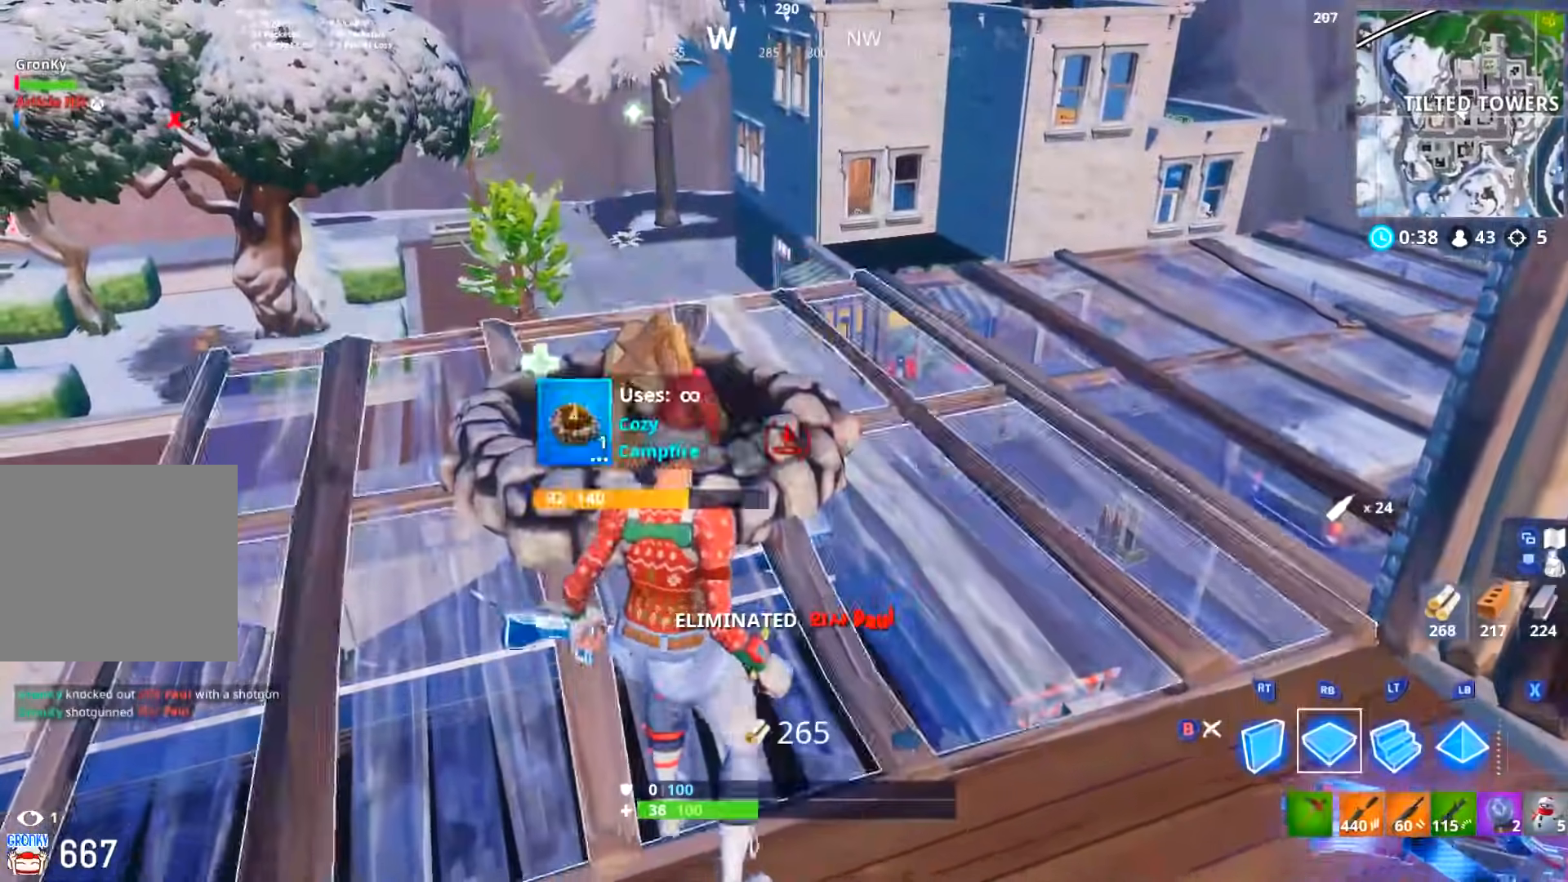
{"buttons": ["R1"], "left_stick": "center", "right_stick": "up", "events": [[17, "R2", "down"], [17, "left_stick", "up"], [33, "right_stick", "up-right"], [167, "right_stick", "center"], [183, "left_stick", "center"], [300, "right_stick", "up-right"], [384, "right_stick", "up"], [400, "R2", "up"], [500, "R1", "down"]]}
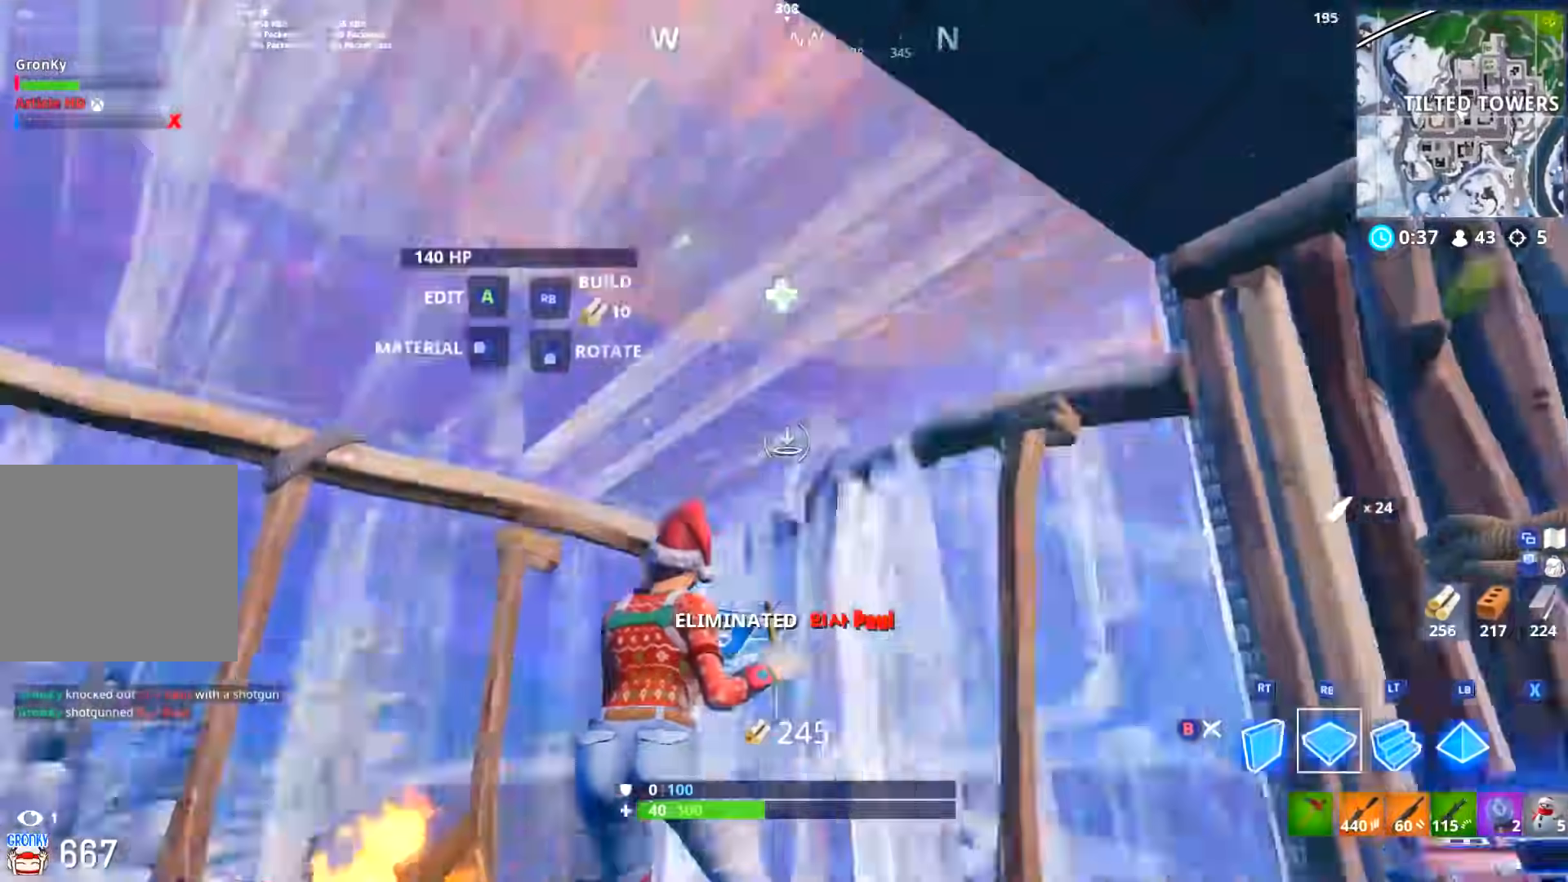
{"buttons": ["R2"], "left_stick": "center", "right_stick": "center", "events": [[17, "L1", "down"], [67, "R1", "up"], [84, "L1", "up"], [101, "right_stick", "left"], [134, "R1", "down"], [151, "L1", "down"], [201, "right_stick", "down-left"], [234, "R1", "up"], [251, "L1", "up"], [317, "R2", "down"], [401, "right_stick", "center"]]}
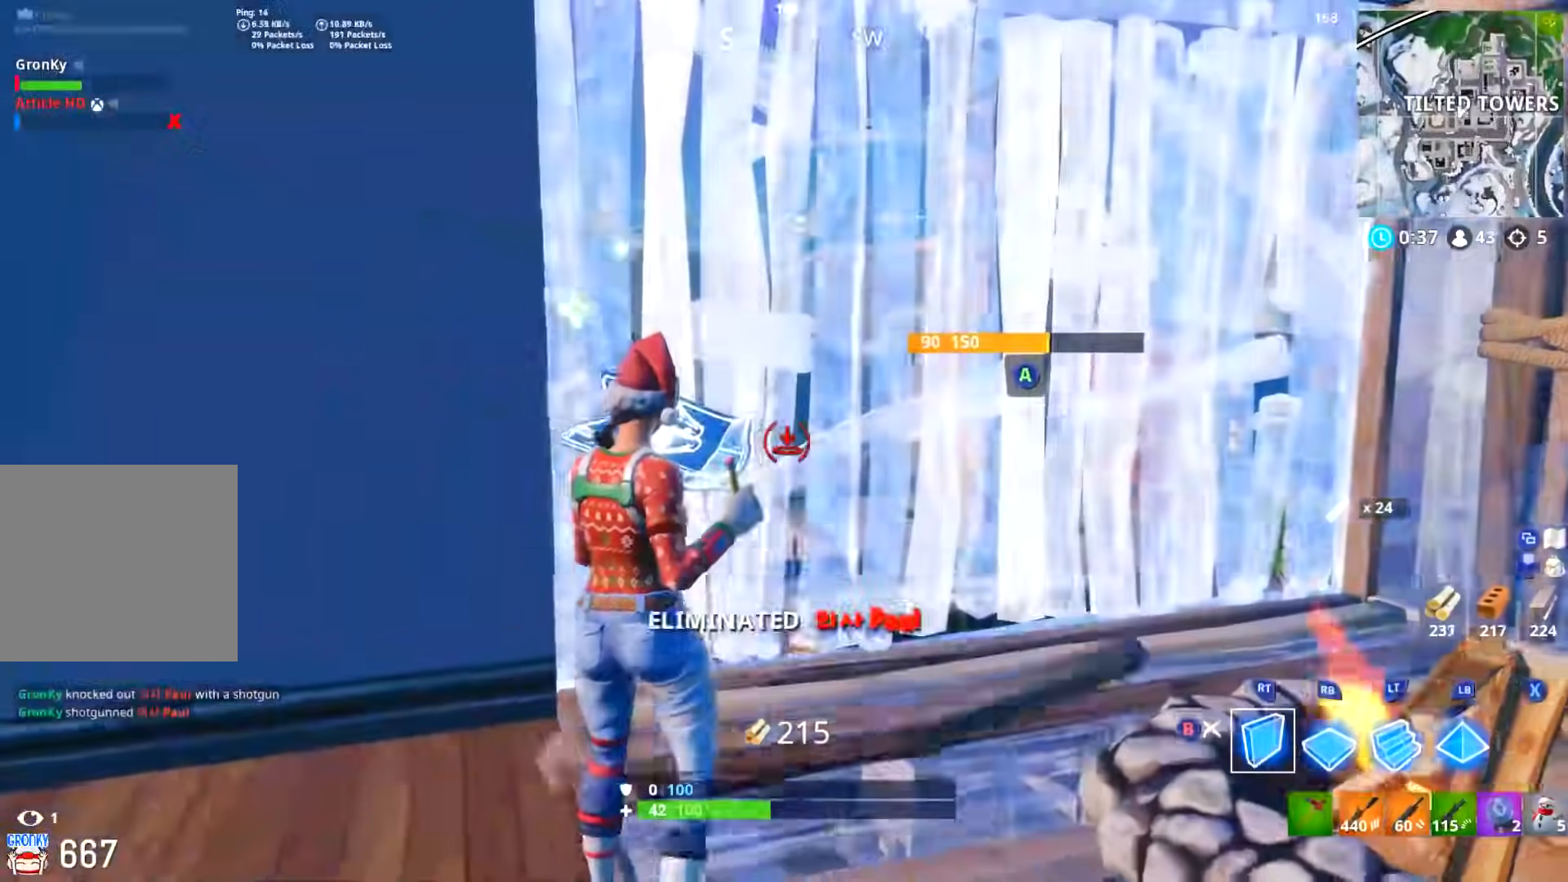
{"buttons": [], "left_stick": "up", "right_stick": "center", "events": [[33, "right_stick", "right"], [83, "R2", "up"], [384, "right_stick", "center"], [434, "B", "down"], [467, "B", "up"], [500, "left_stick", "up"]]}
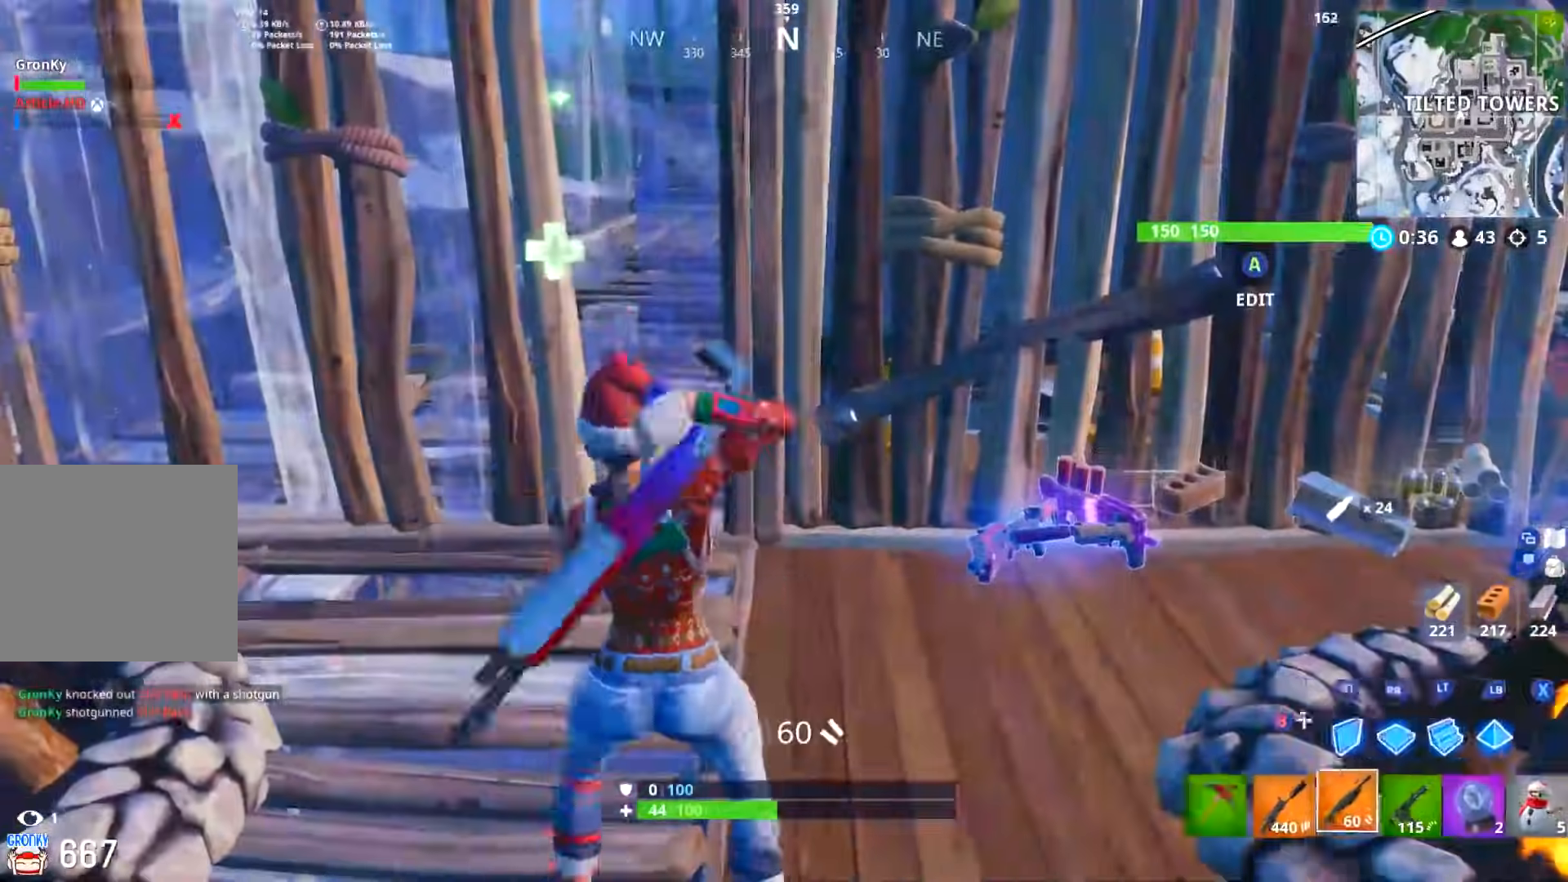
{"buttons": [], "left_stick": "center", "right_stick": "up-right", "events": [[100, "right_stick", "down-right"], [284, "right_stick", "center"], [301, "left_stick", "up-left"], [417, "left_stick", "center"], [468, "right_stick", "up-right"]]}
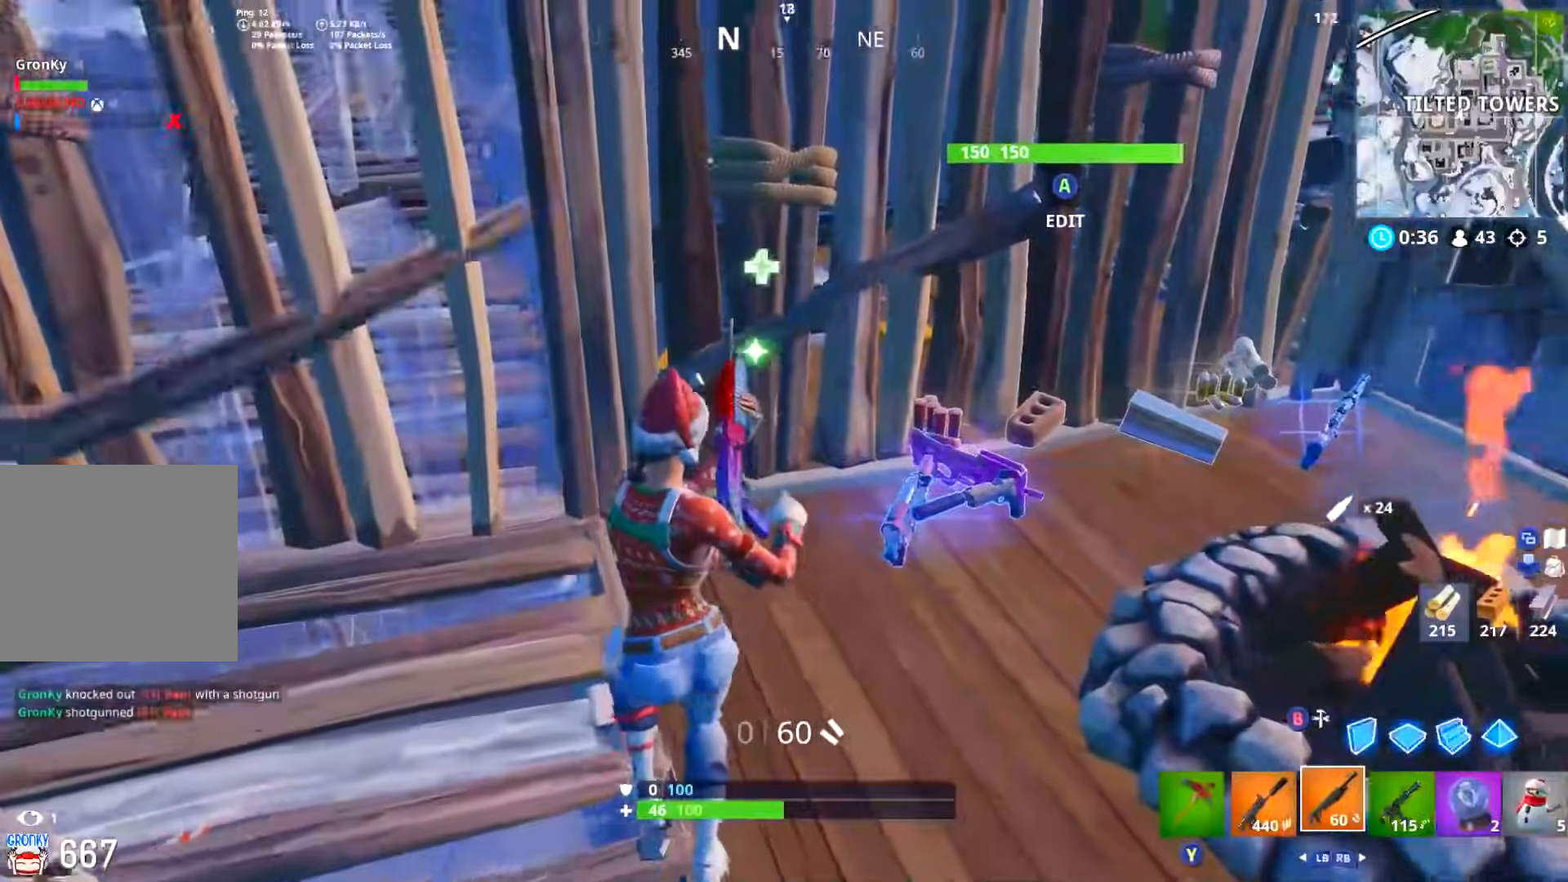
{"buttons": [], "left_stick": "center", "right_stick": "down", "events": [[183, "right_stick", "center"], [384, "right_stick", "down"]]}
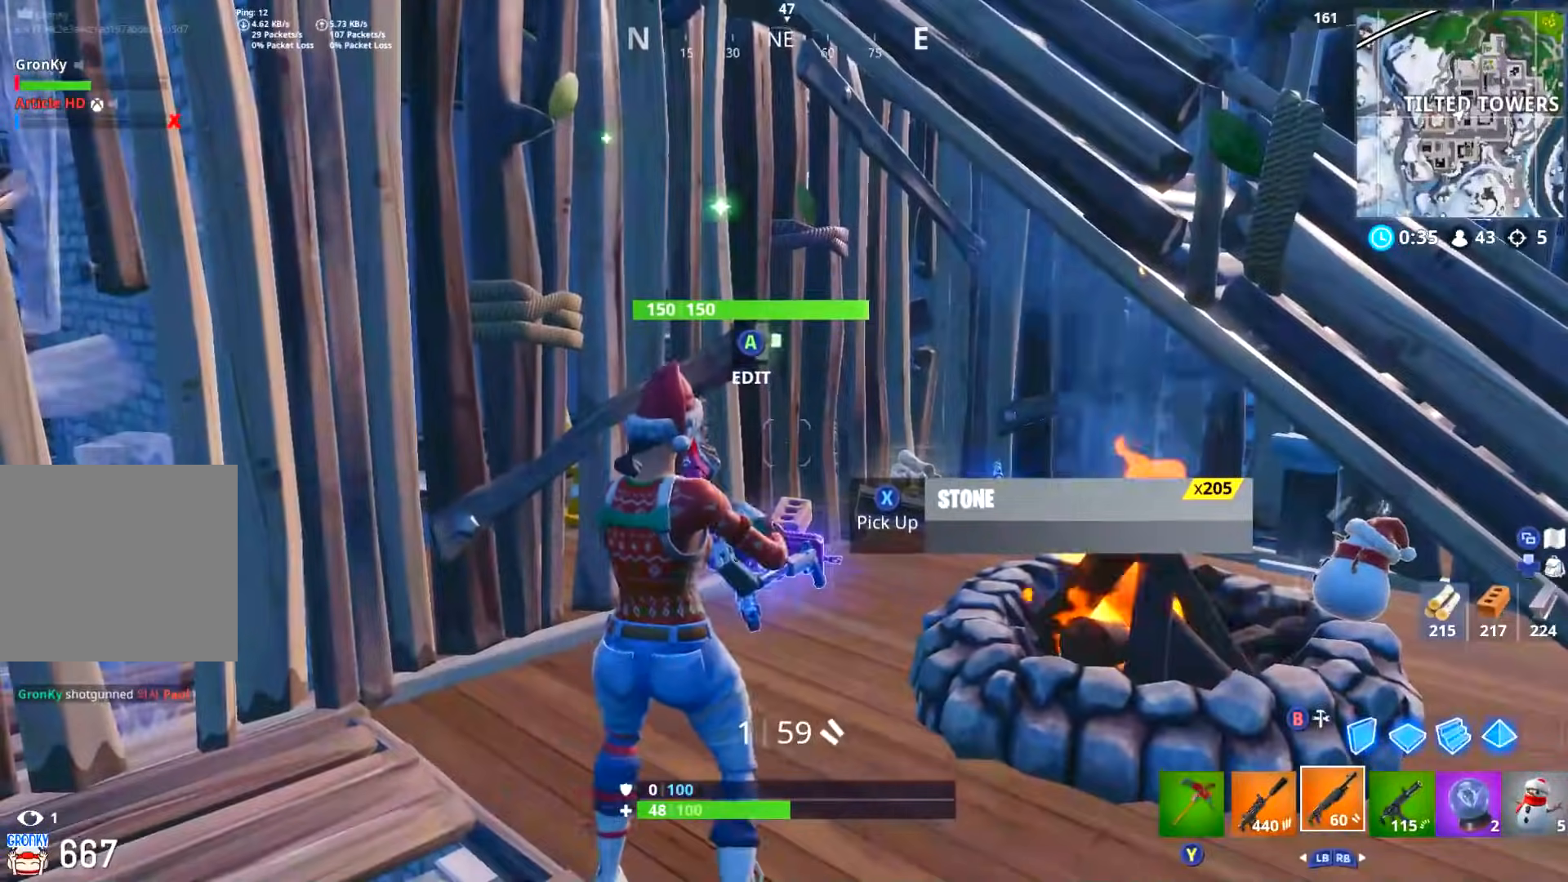
{"buttons": [], "left_stick": "center", "right_stick": "center", "events": [[34, "right_stick", "center"], [184, "right_stick", "up"], [301, "right_stick", "center"]]}
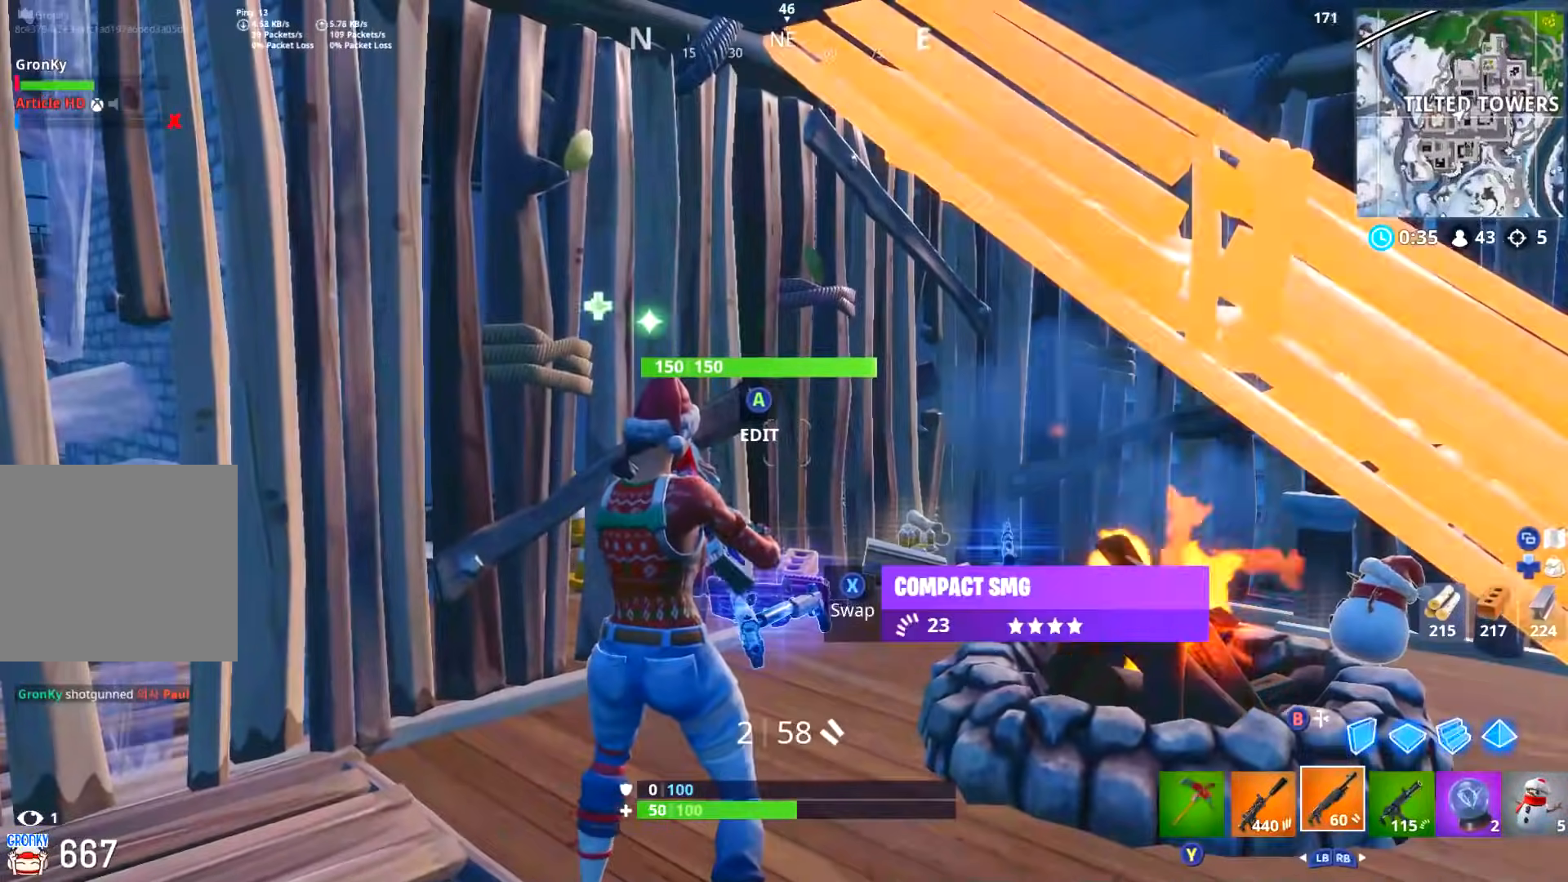
{"buttons": [], "left_stick": "center", "right_stick": "down", "events": [[484, "right_stick", "down"]]}
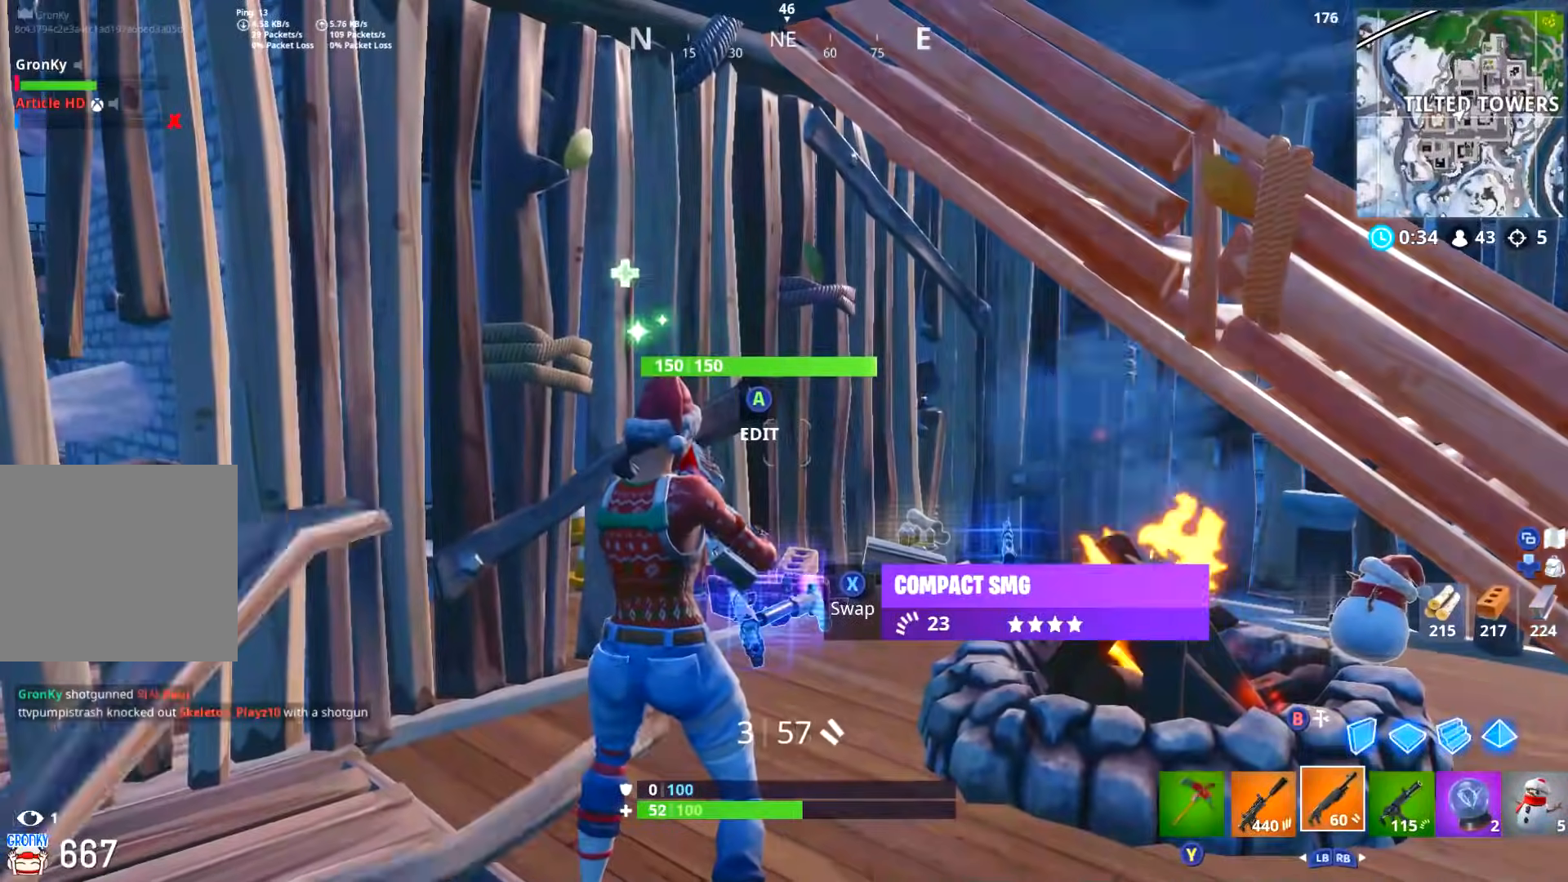
{"buttons": [], "left_stick": "center", "right_stick": "center", "events": [[167, "right_stick", "center"], [384, "right_stick", "up-right"], [484, "right_stick", "center"]]}
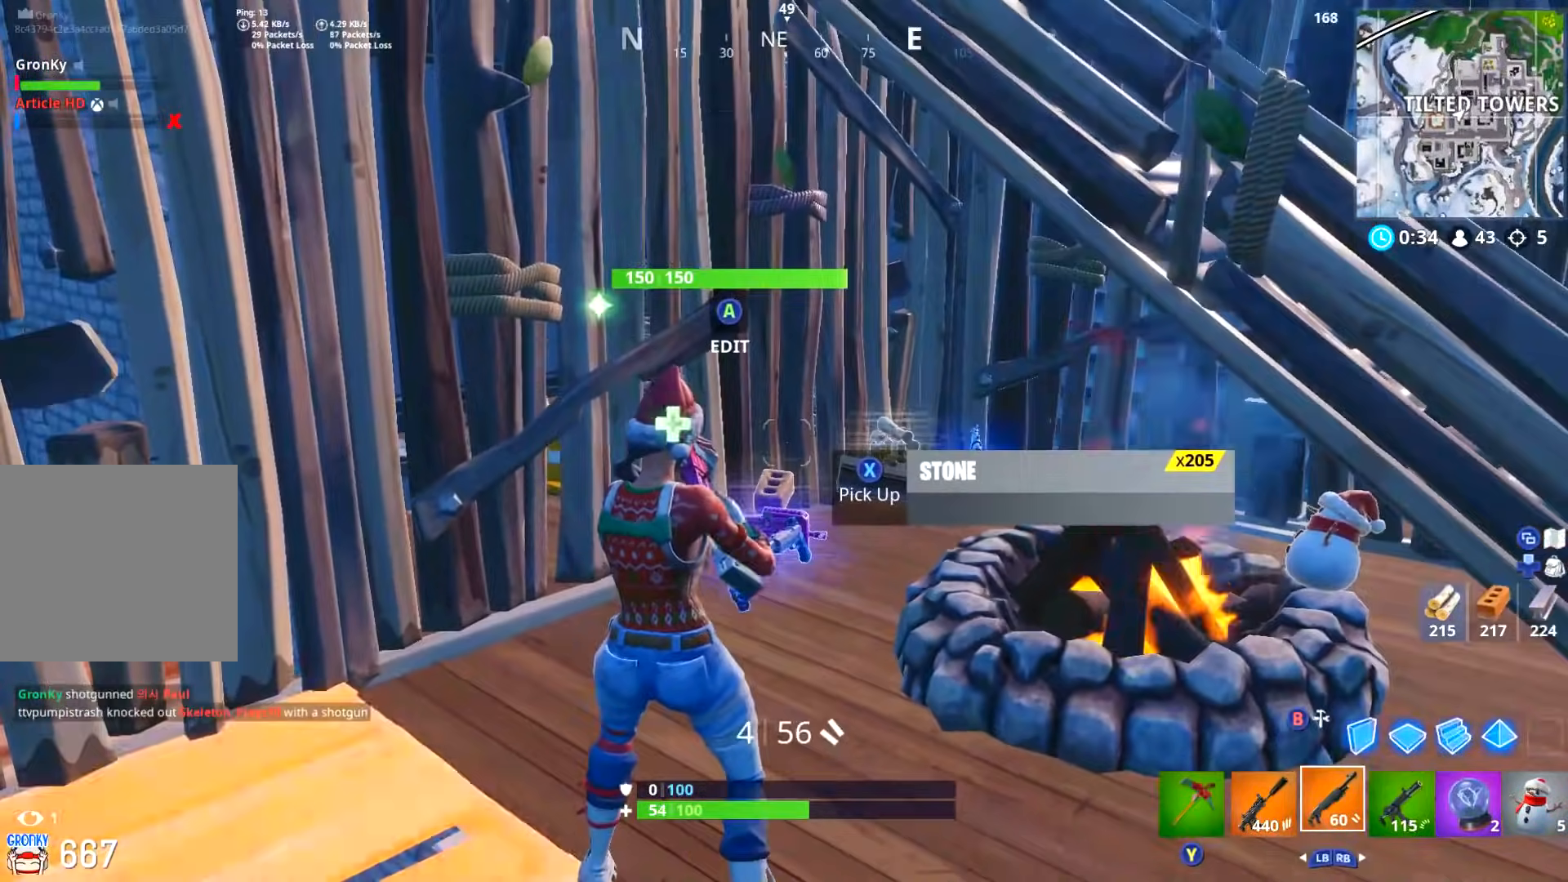
{"buttons": [], "left_stick": "up-right", "right_stick": "center", "events": [[200, "right_stick", "up-right"], [267, "right_stick", "down-right"], [300, "left_stick", "up"], [334, "right_stick", "center"], [400, "left_stick", "center"], [417, "Y", "down"], [467, "Y", "up"], [500, "left_stick", "up-right"]]}
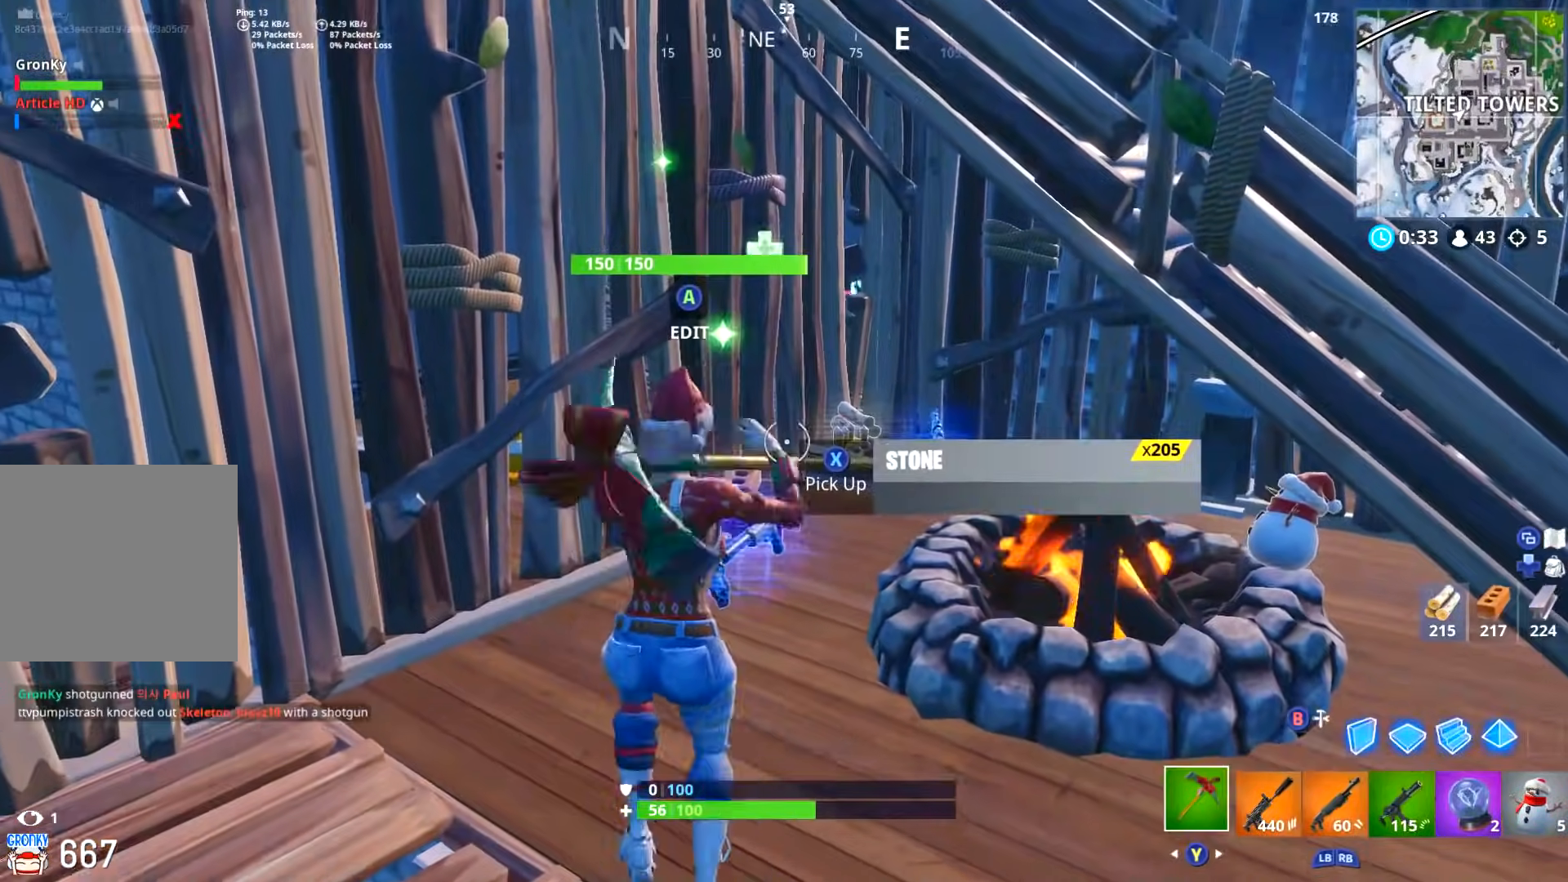
{"buttons": [], "left_stick": "left", "right_stick": "center", "events": [[50, "X", "down"], [134, "X", "up"], [217, "X", "down"], [267, "X", "up"], [301, "left_stick", "left"], [351, "X", "down"], [434, "X", "up"]]}